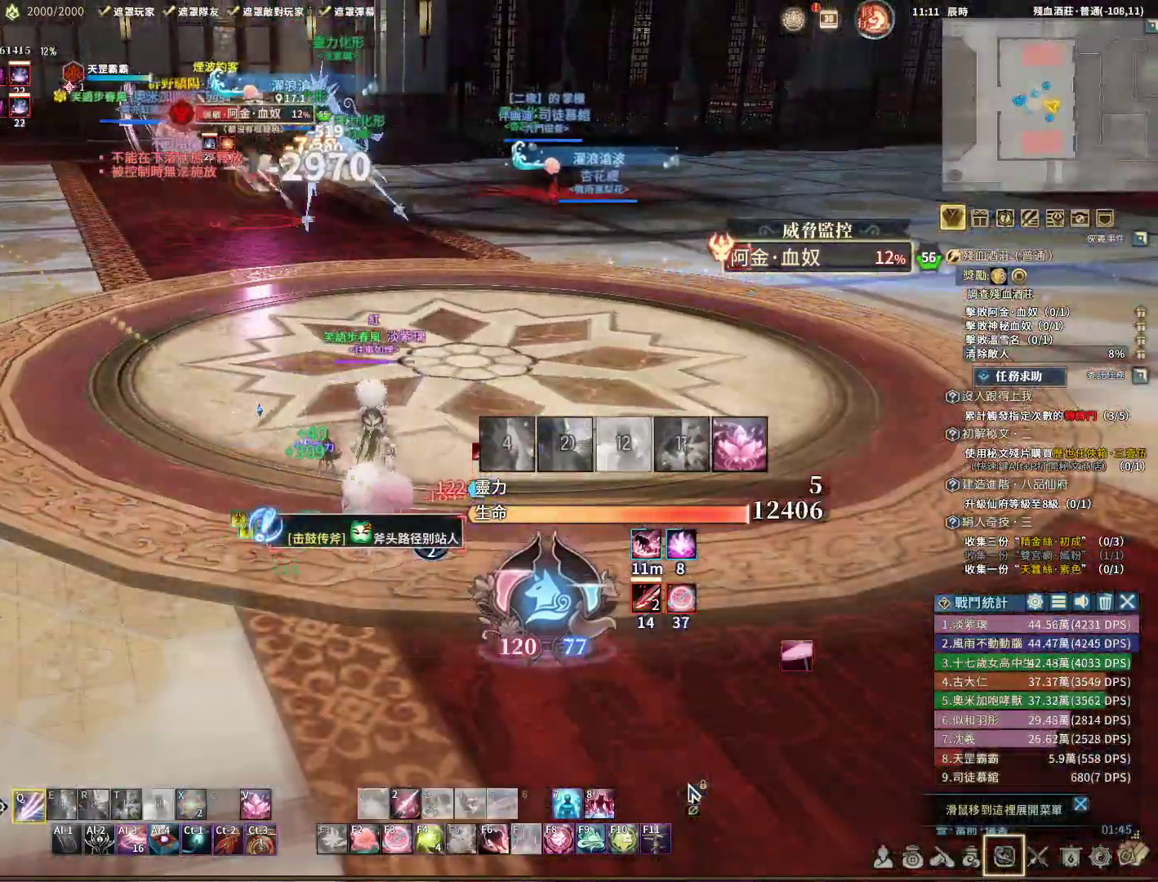
Gameplay with keyboard and mouse; each line is a JSON object with the keys and mouse buttons held at the frame after it. "events" lists presses ("down") and releases ("up") of "1", "2", "3", "4", "5", "a", "alt", "c", "caps_lock", "ctrl", "d", "e", "f", "g", "q", "r", "s", "shift", "space", "t", "tab", "v", "w", "x", "z", "mouse_left", "mouse_wheel" and "mouse_right" between this image and that frame as [ms after this image, input, new state], when the widget could be followed in between. "mouse_left", "mouse_wheel", "mouse_right" = the "left", "wheel", "right" buttons of the "mouse" list. No other keys are recorded. "wheel" means that the mouse wheel is clicked or scrolled. Not read: mouse_move.
{"keys": ["d", "q"], "mouse": ["right"], "events": [[100, "d", "down"], [250, "w", "down"], [483, "w", "up"]]}
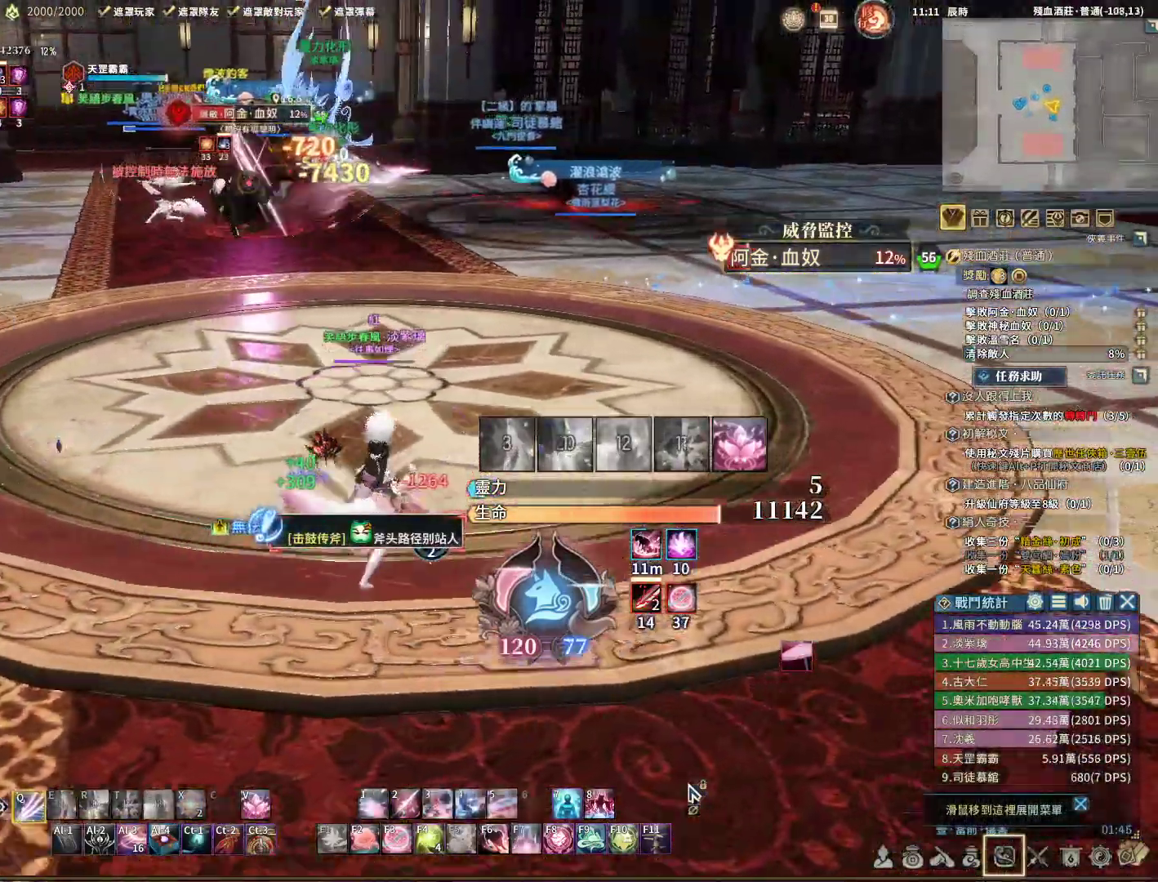
{"keys": ["d", "q"], "mouse": ["right"], "events": [[250, "w", "down"], [350, "w", "up"]]}
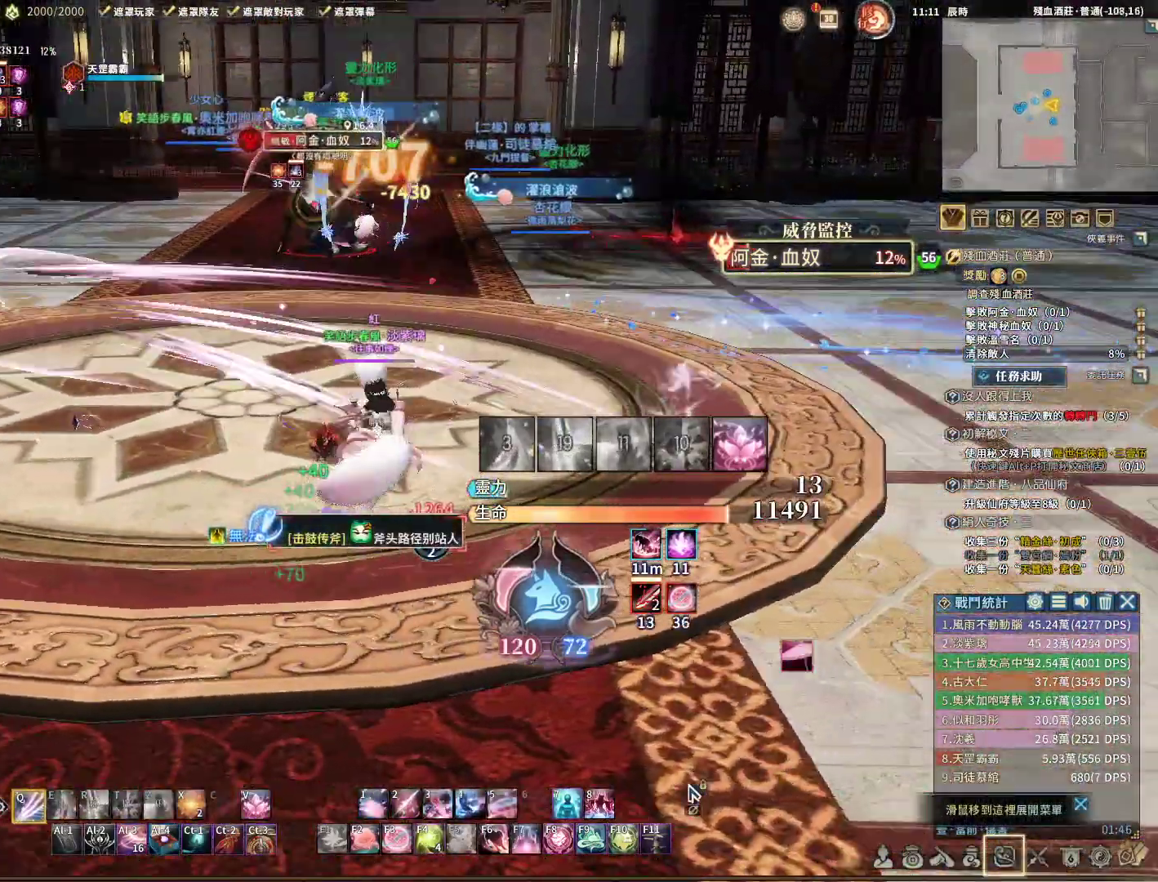
{"keys": ["q"], "mouse": ["right"], "events": [[33, "w", "down"], [317, "w", "up"], [467, "d", "up"]]}
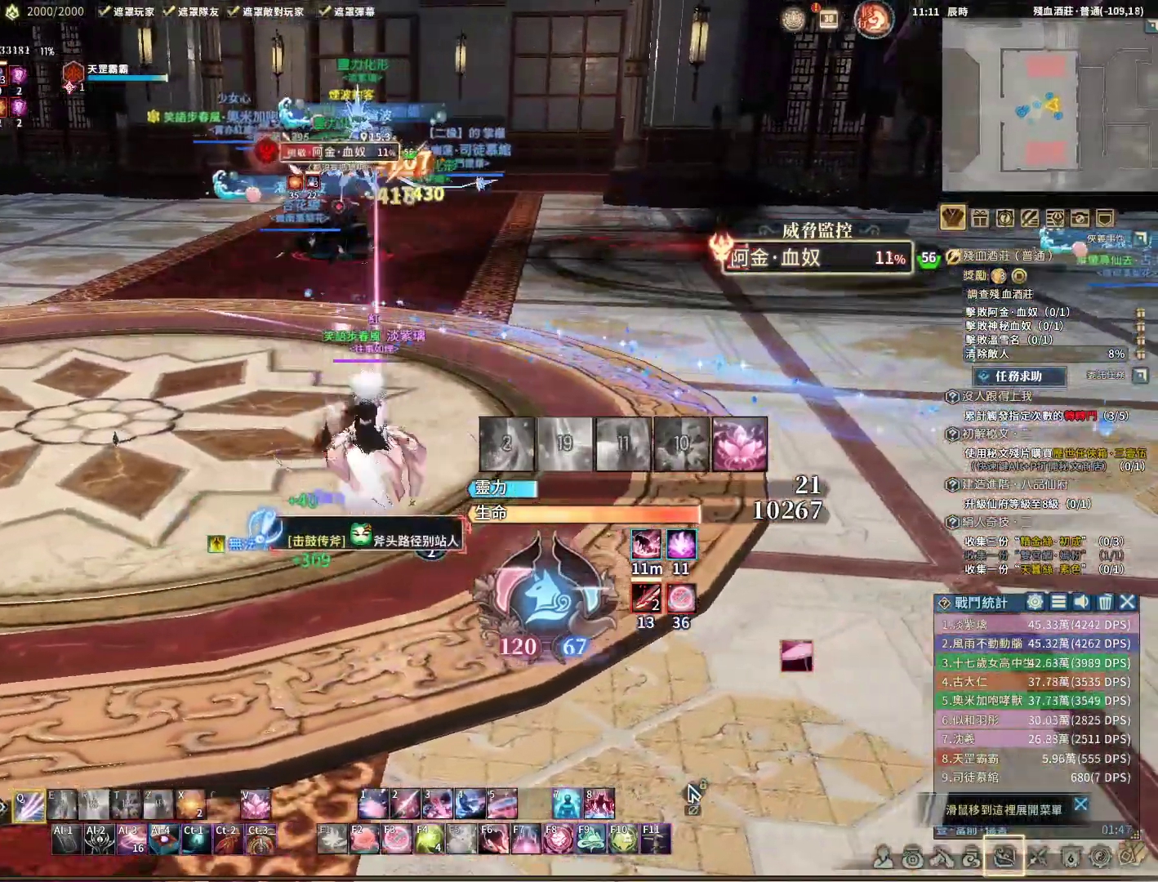
{"keys": ["d", "q"], "mouse": ["right"], "events": [[100, "q", "up"], [250, "space", "down"], [283, "space", "up"], [333, "d", "down"], [333, "q", "down"]]}
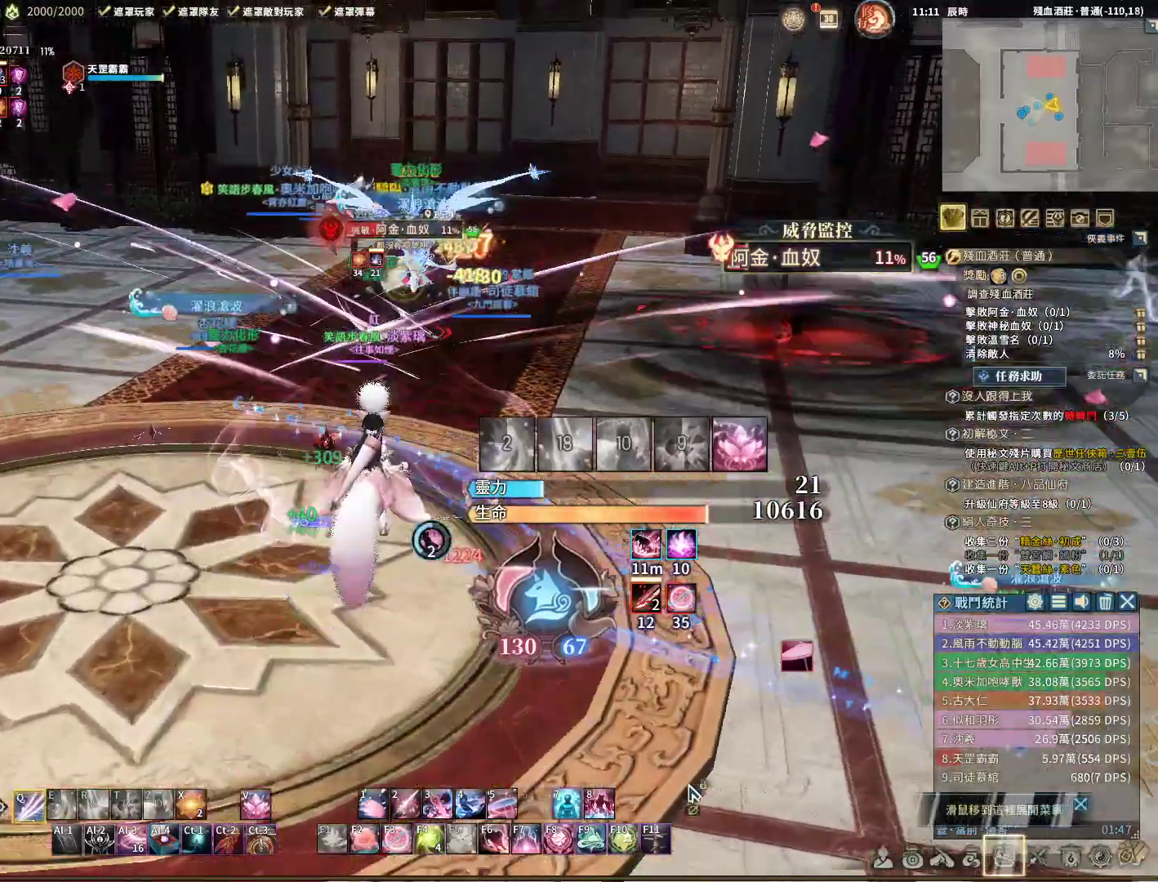
{"keys": ["q", "s"], "mouse": ["right"], "events": [[217, "s", "down"], [267, "d", "up"]]}
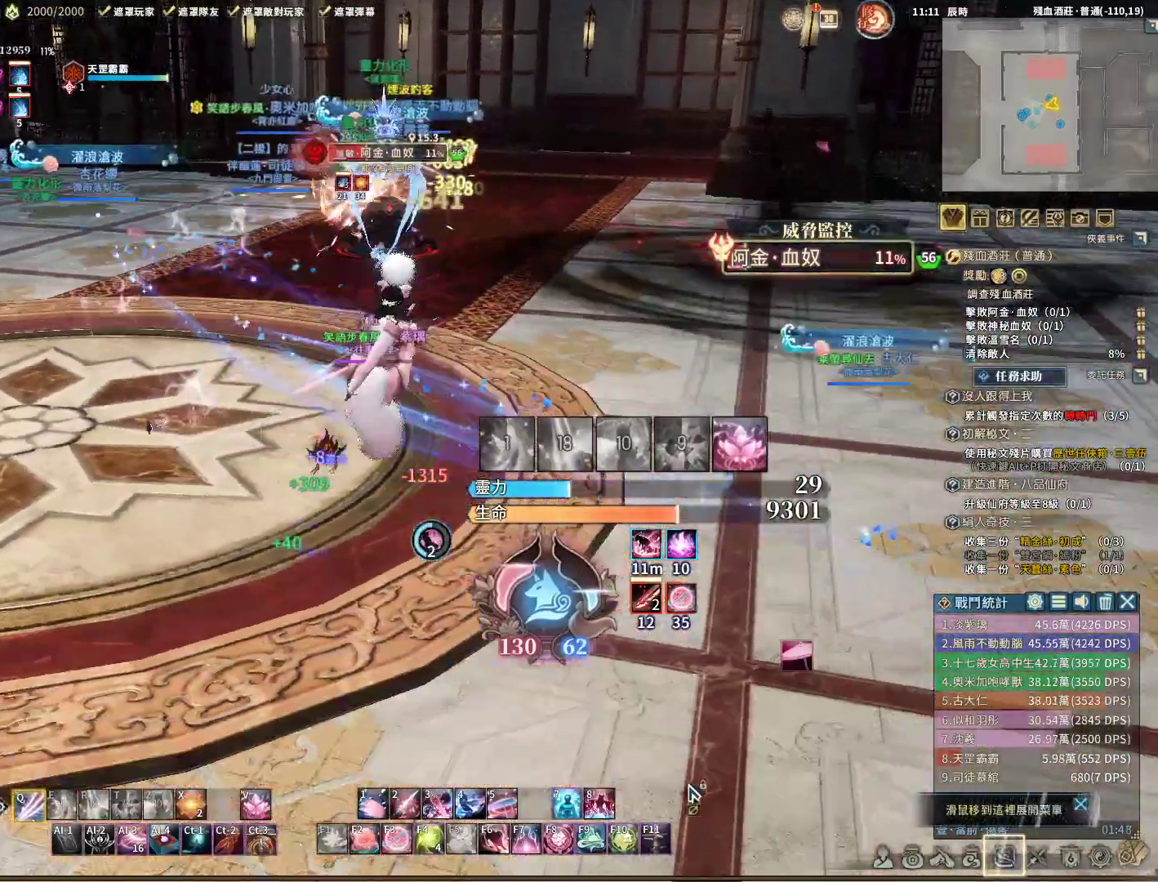
{"keys": ["a", "q"], "mouse": ["right"], "events": [[83, "q", "up"], [133, "v", "down"], [183, "s", "up"], [217, "q", "down"], [217, "v", "up"], [367, "a", "down"]]}
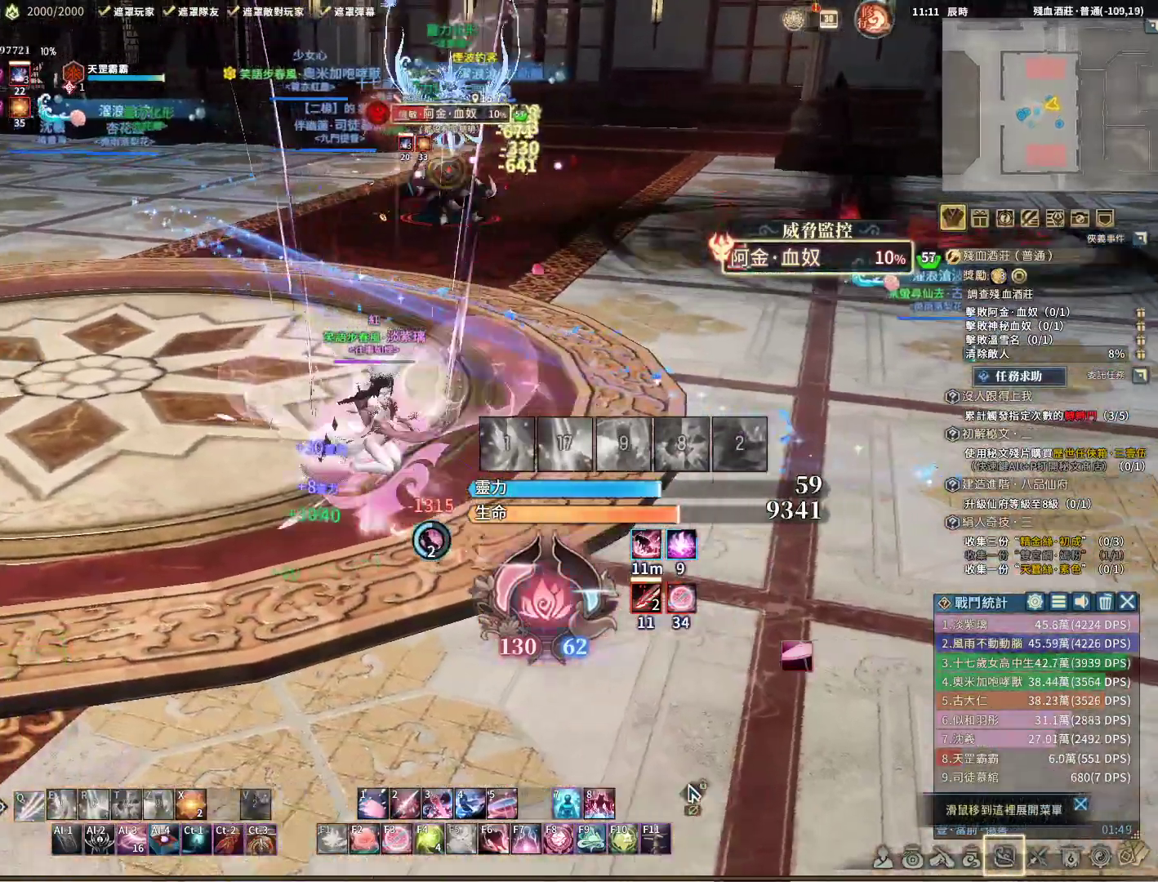
{"keys": ["e", "q"], "mouse": ["right"], "events": [[133, "a", "up"], [417, "e", "down"]]}
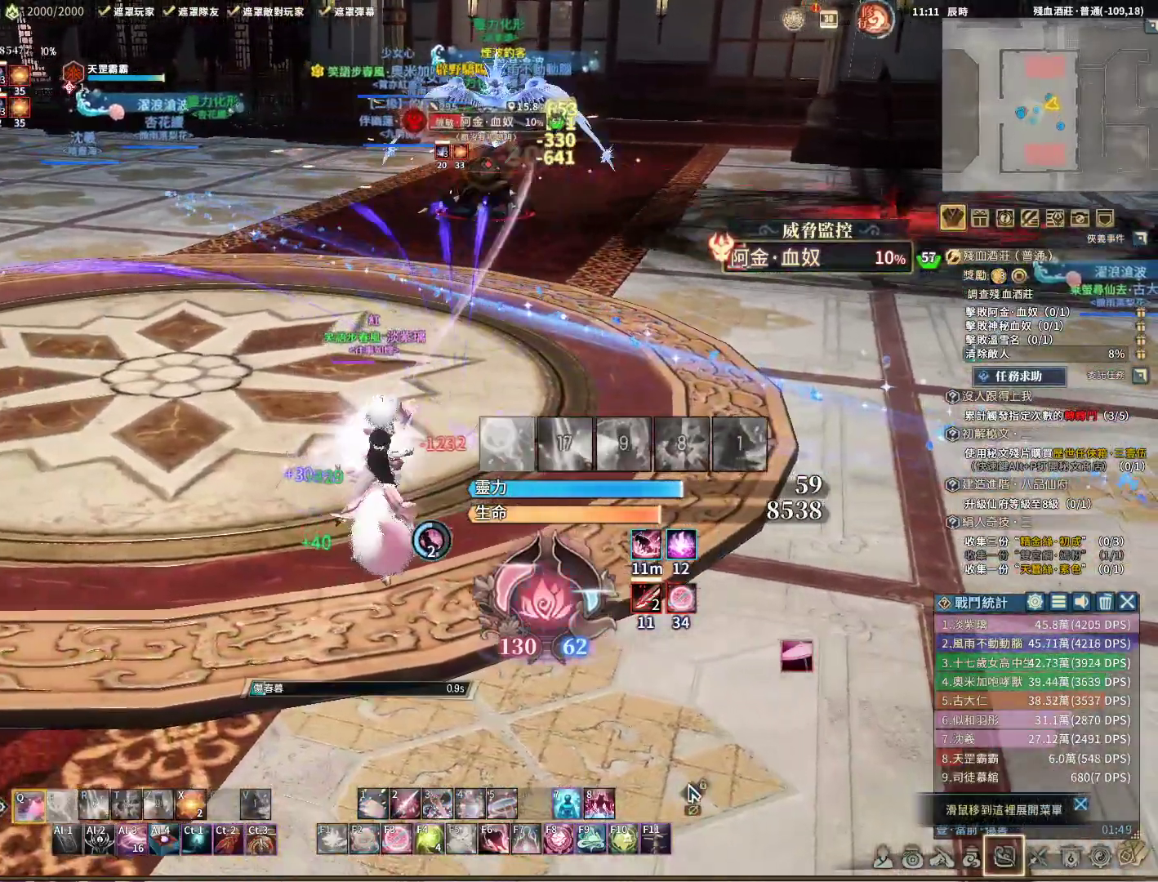
{"keys": ["d", "q"], "mouse": [], "events": [[17, "e", "up"], [150, "a", "down"], [250, "mouse_right", "up"], [300, "a", "up"], [433, "d", "down"]]}
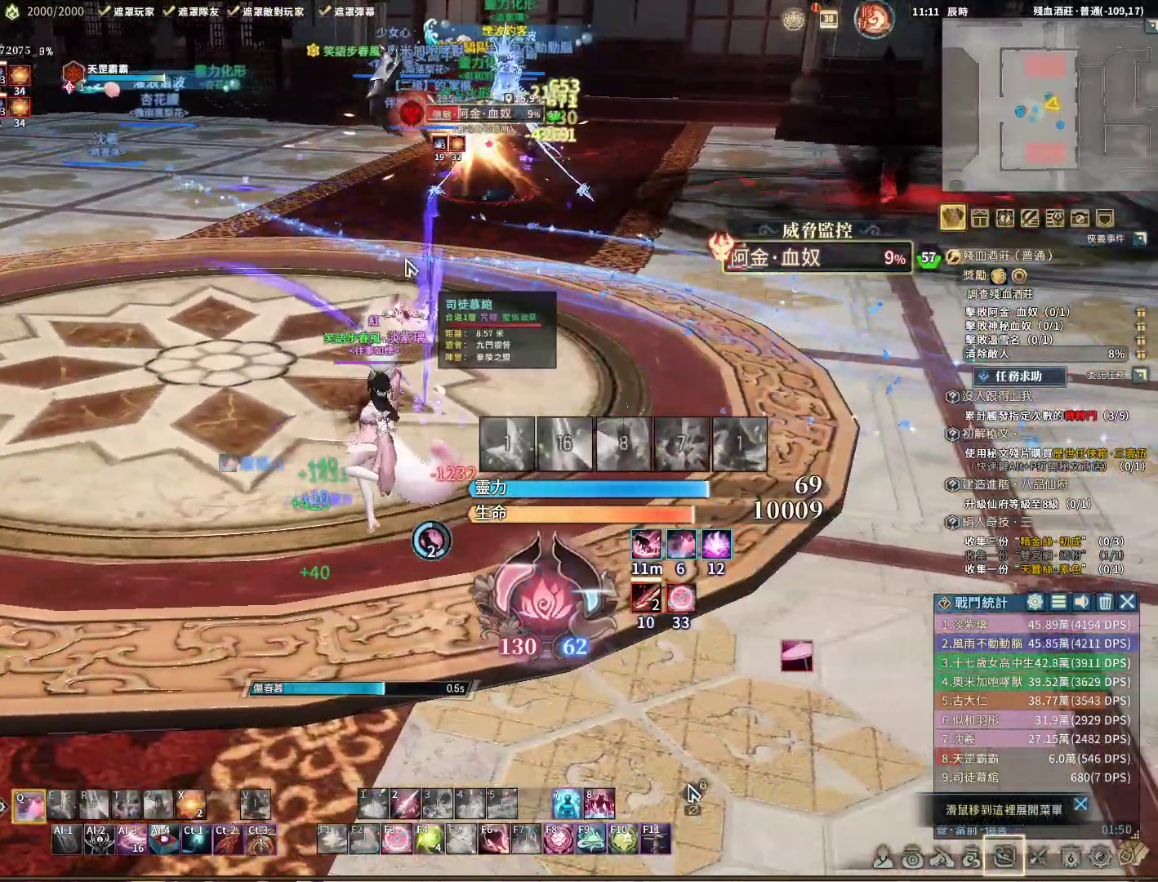
{"keys": ["q"], "mouse": [], "events": [[83, "mouse_wheel", "down"], [83, "s", "down"], [167, "d", "up"], [167, "mouse_wheel", "up"], [267, "s", "up"]]}
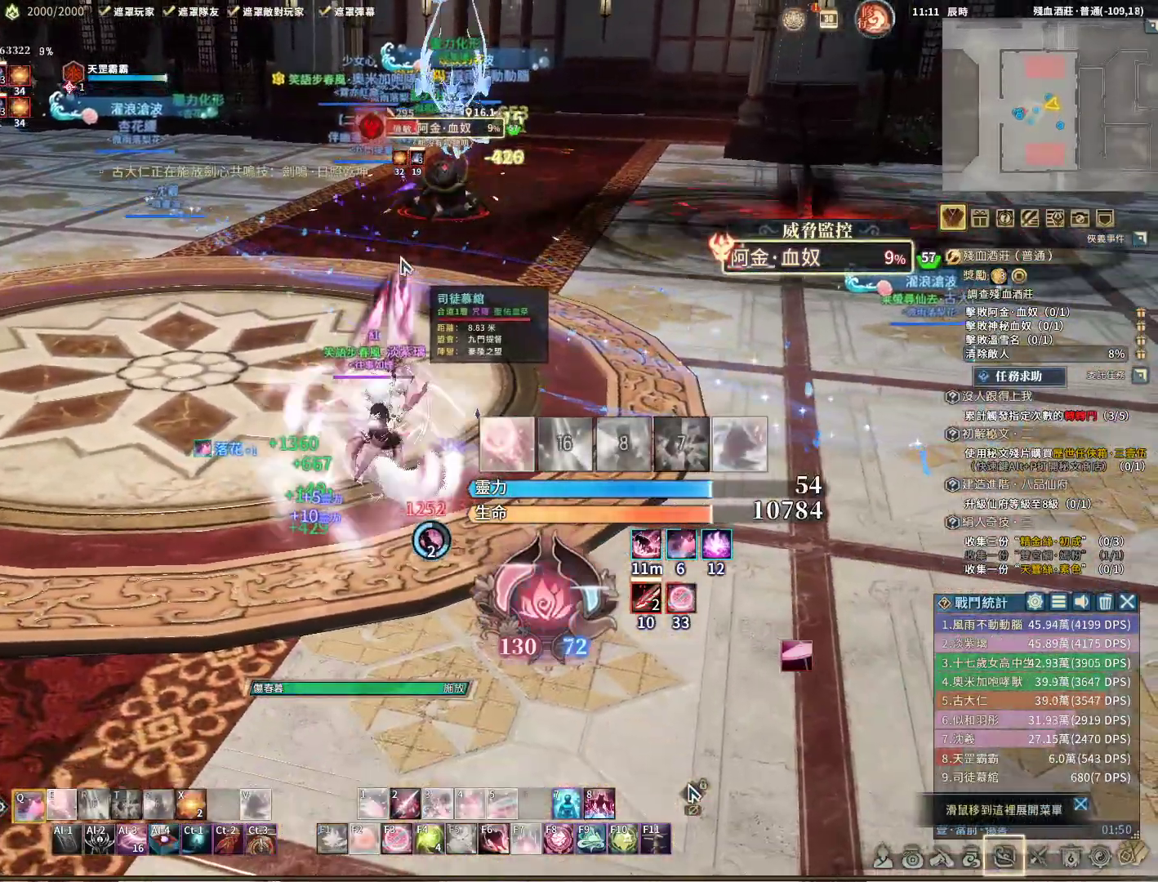
{"keys": ["e", "q"], "mouse": [], "events": [[333, "e", "down"], [367, "e", "up"], [467, "e", "down"]]}
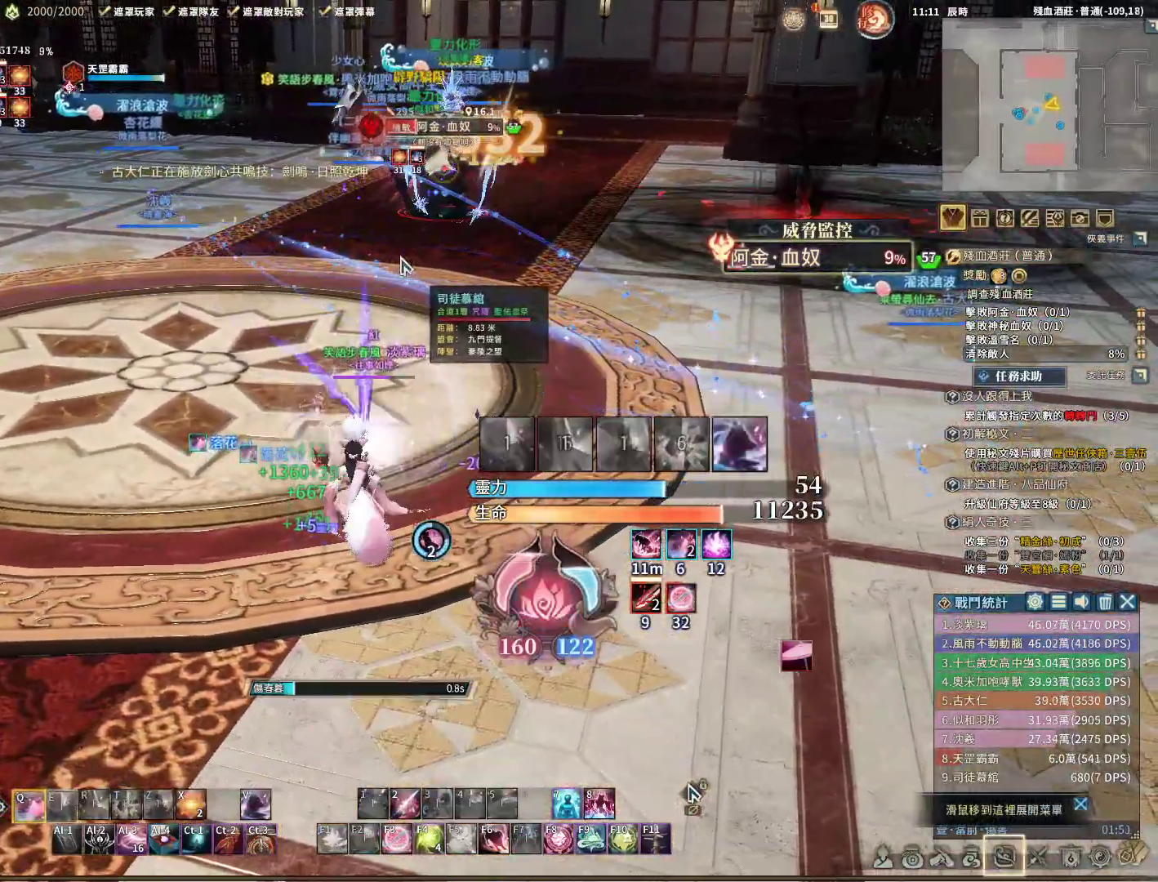
{"keys": ["q"], "mouse": ["right"], "events": [[67, "e", "up"], [250, "a", "down"], [250, "mouse_right", "down"], [433, "a", "up"]]}
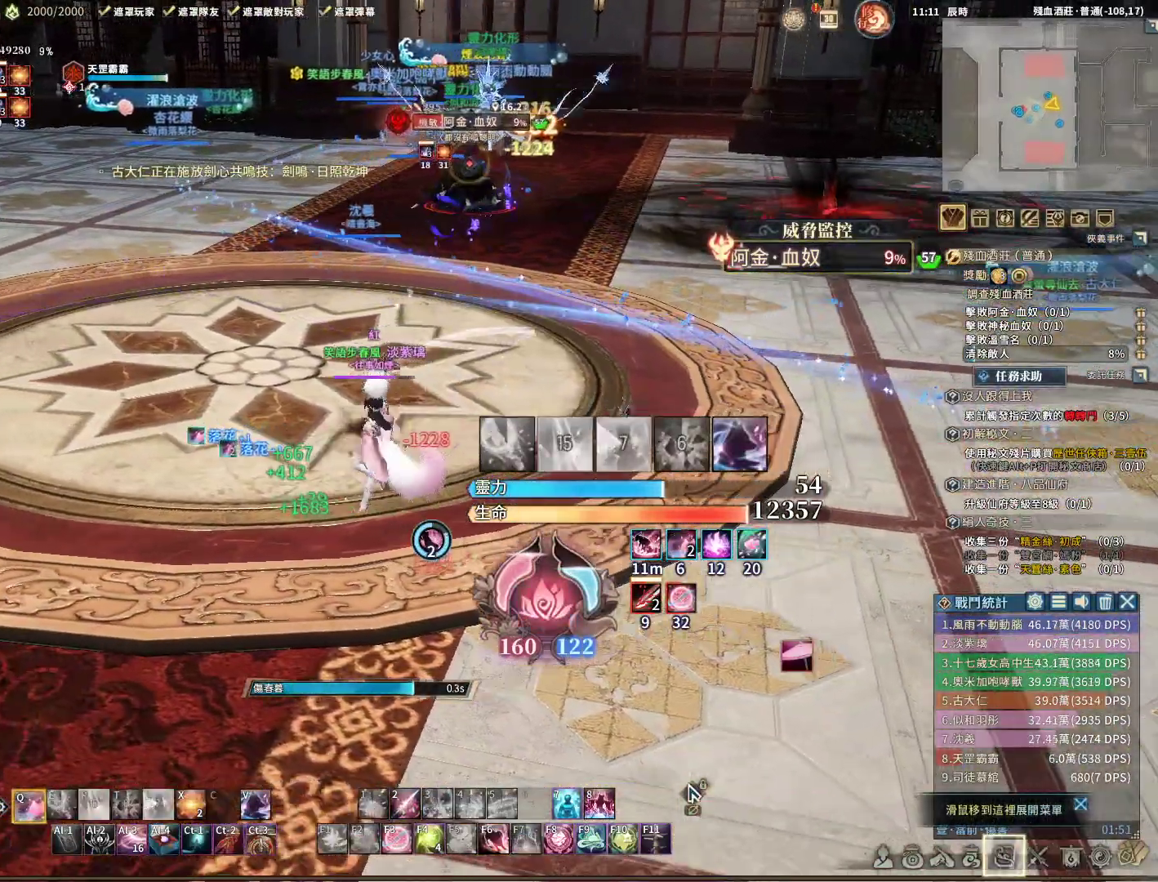
{"keys": ["v"], "mouse": ["right"], "events": [[500, "q", "up"], [500, "v", "down"]]}
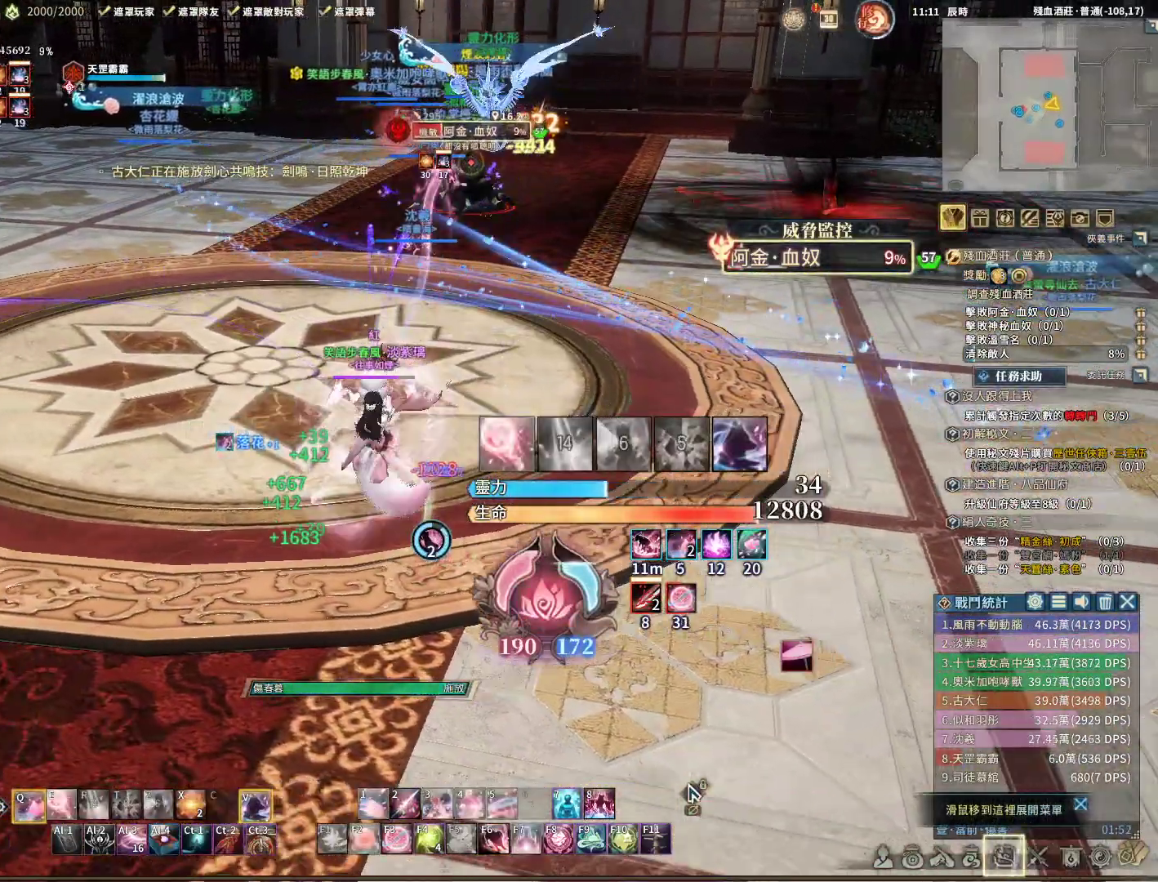
{"keys": ["a", "q"], "mouse": ["right"], "events": [[100, "r", "down"], [100, "v", "up"], [183, "q", "down"], [183, "r", "up"], [467, "a", "down"]]}
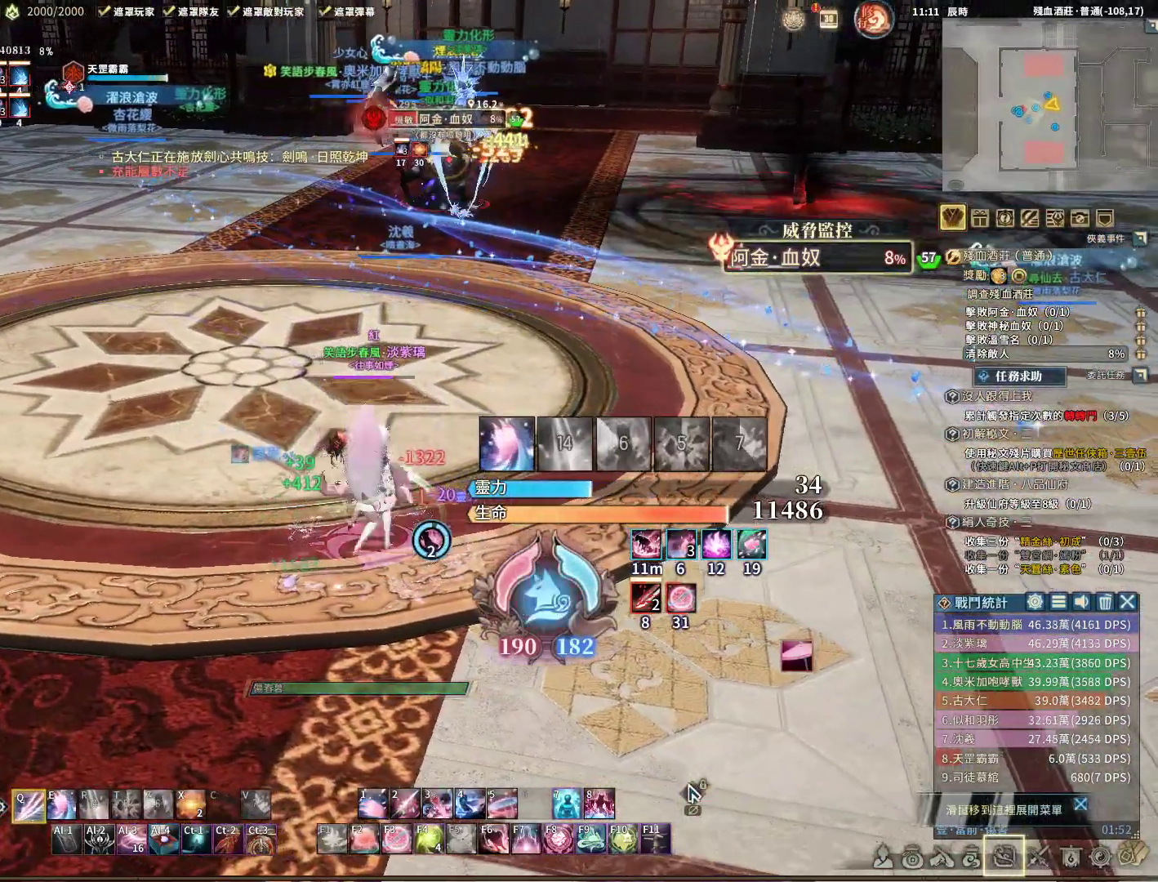
{"keys": ["q"], "mouse": ["right"], "events": [[117, "a", "up"]]}
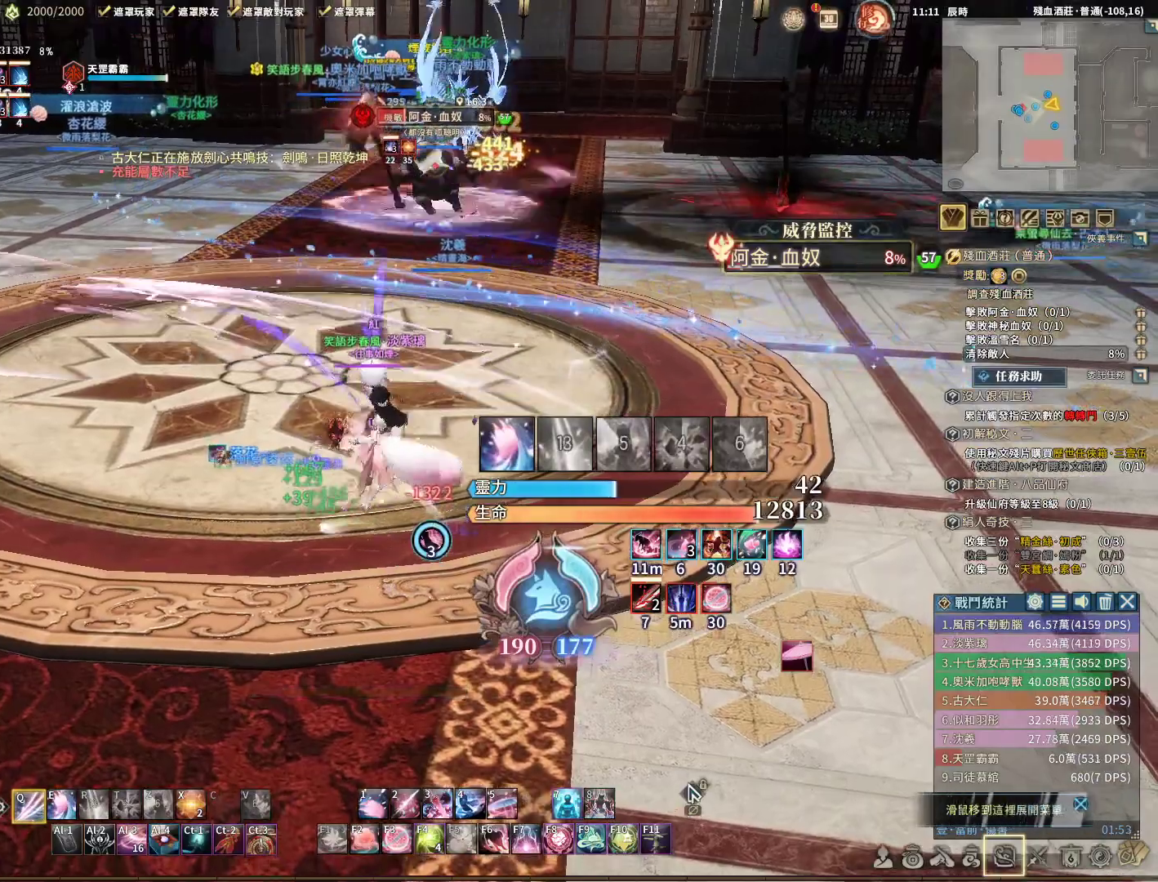
{"keys": ["q"], "mouse": ["right"], "events": [[33, "e", "down"], [133, "e", "up"], [317, "d", "down"], [317, "w", "down"], [367, "q", "up"], [400, "q", "down"], [450, "w", "up"], [500, "d", "up"]]}
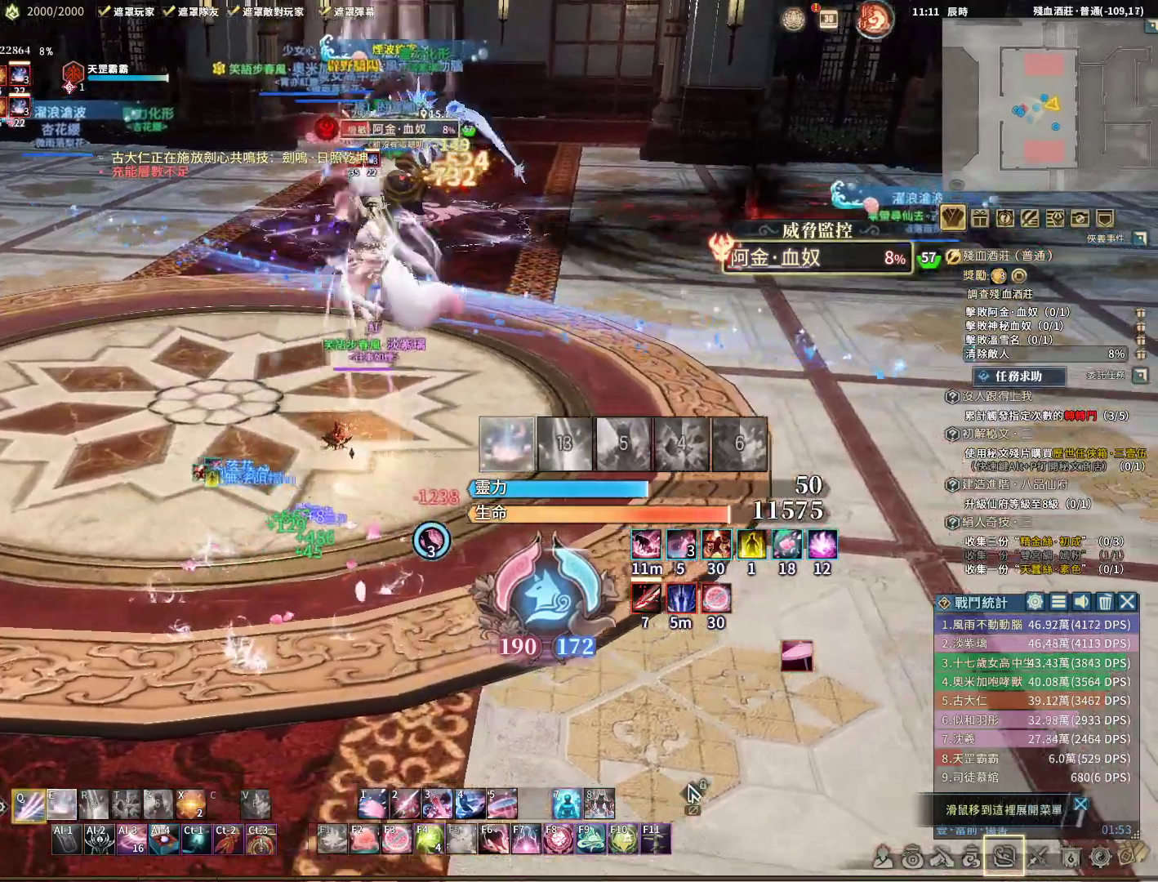
{"keys": ["e", "q"], "mouse": ["right"], "events": [[333, "e", "down"]]}
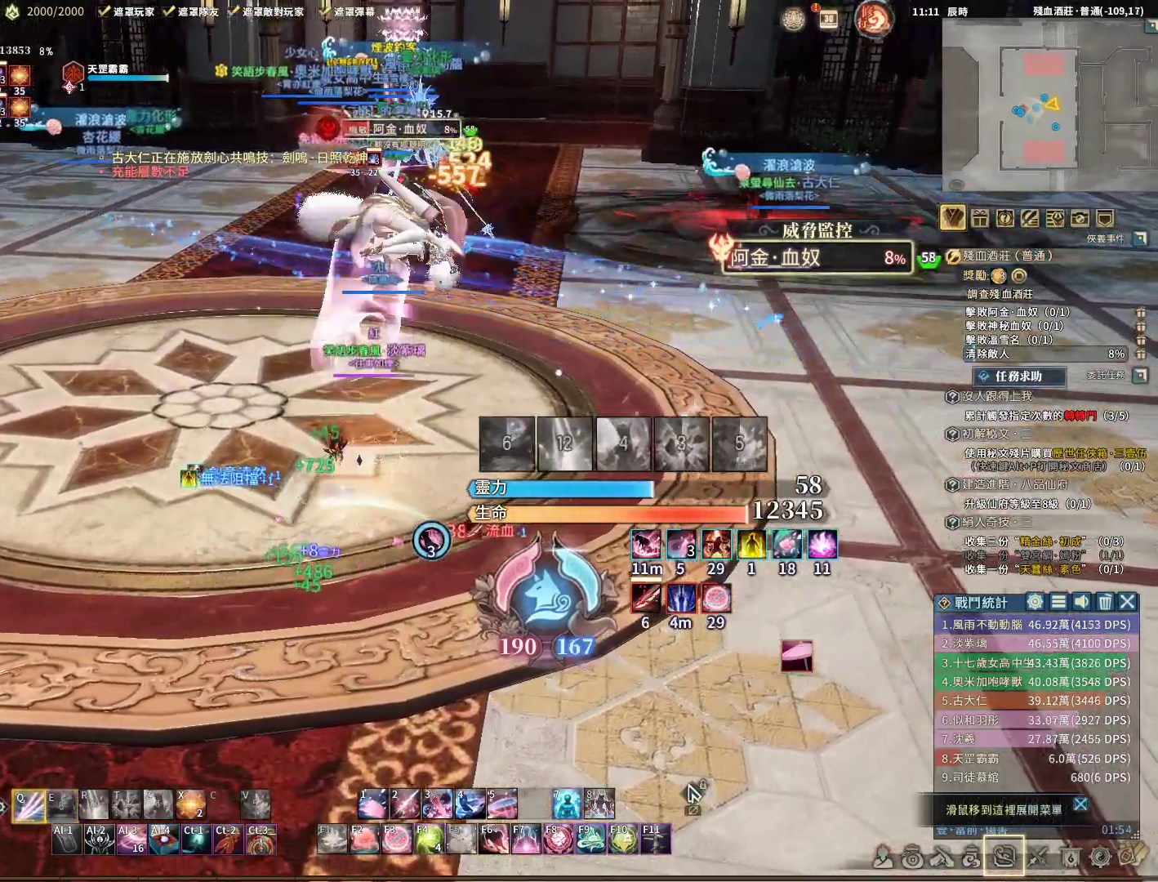
{"keys": ["q"], "mouse": ["right"], "events": [[17, "e", "up"], [117, "q", "up"], [300, "q", "down"]]}
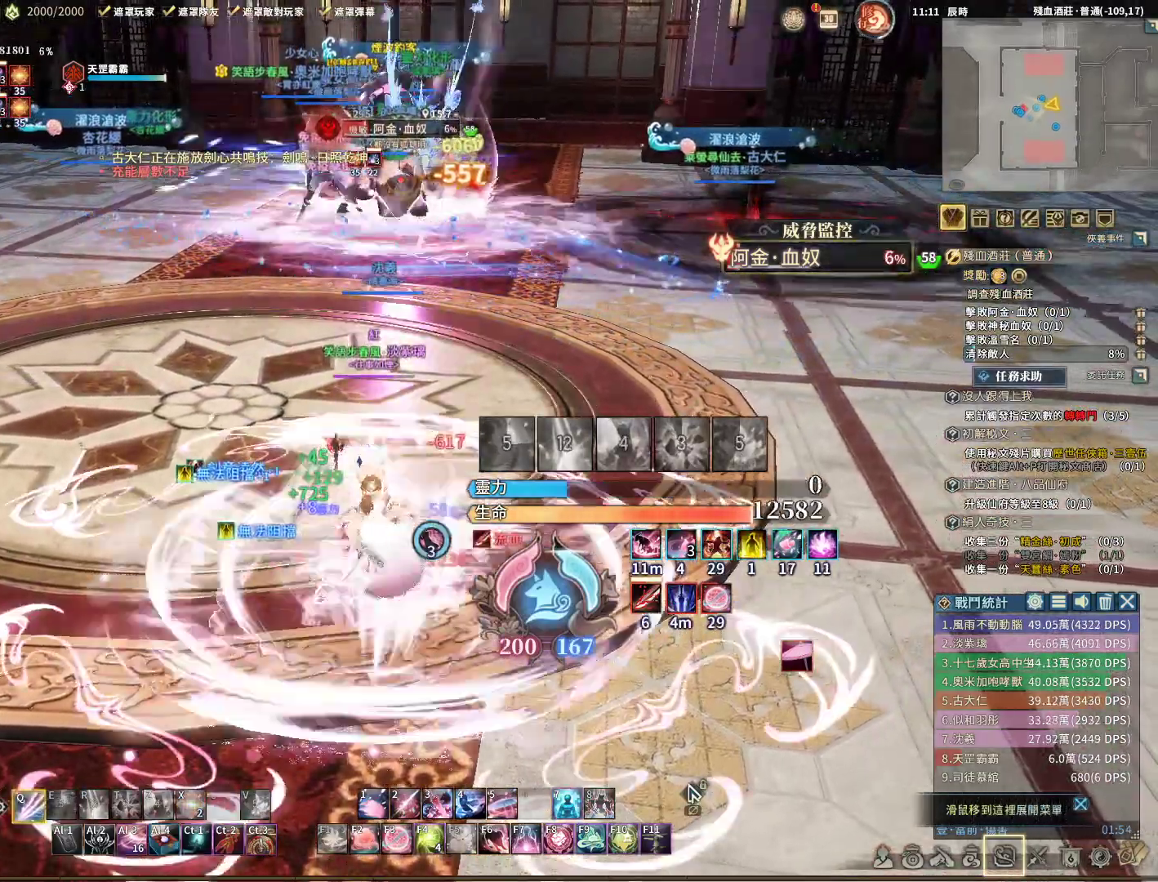
{"keys": ["q"], "mouse": ["left"], "events": [[83, "mouse_right", "up"], [450, "mouse_left", "down"]]}
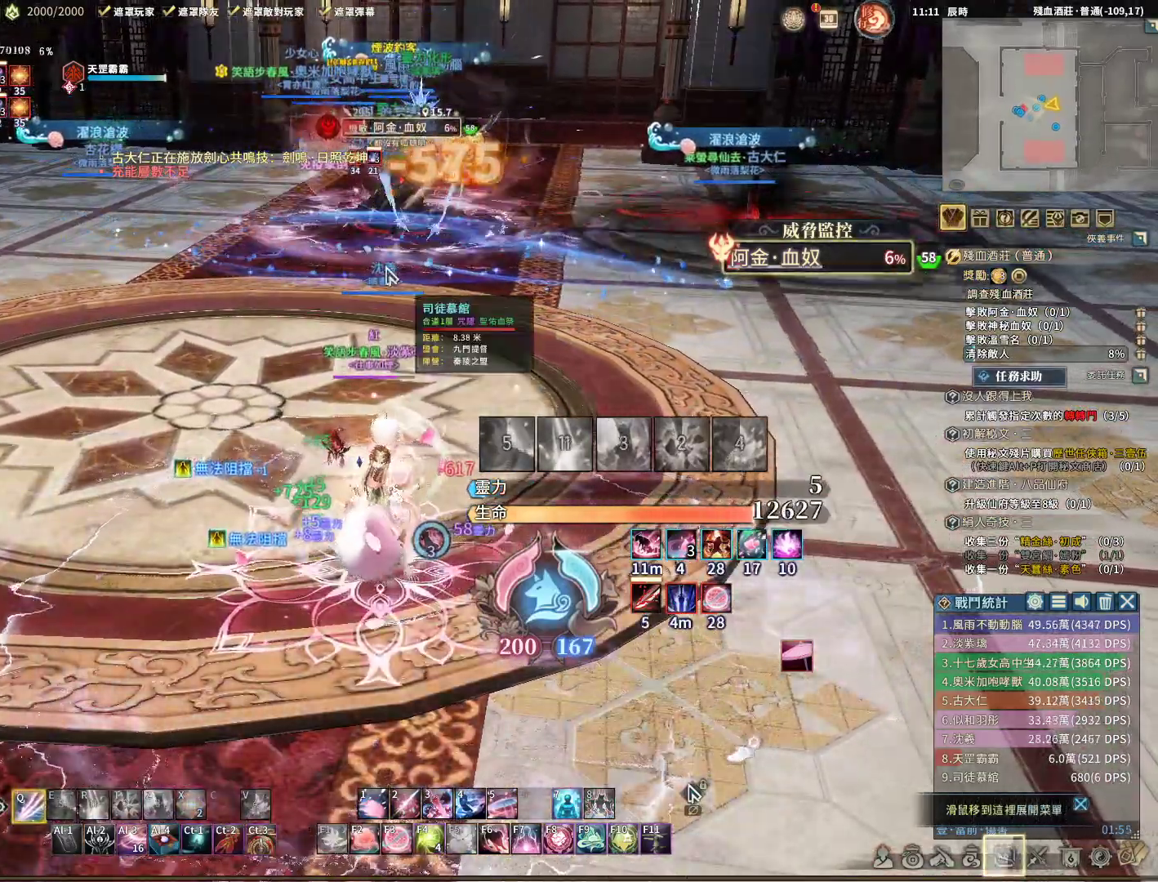
{"keys": ["q"], "mouse": ["left"], "events": []}
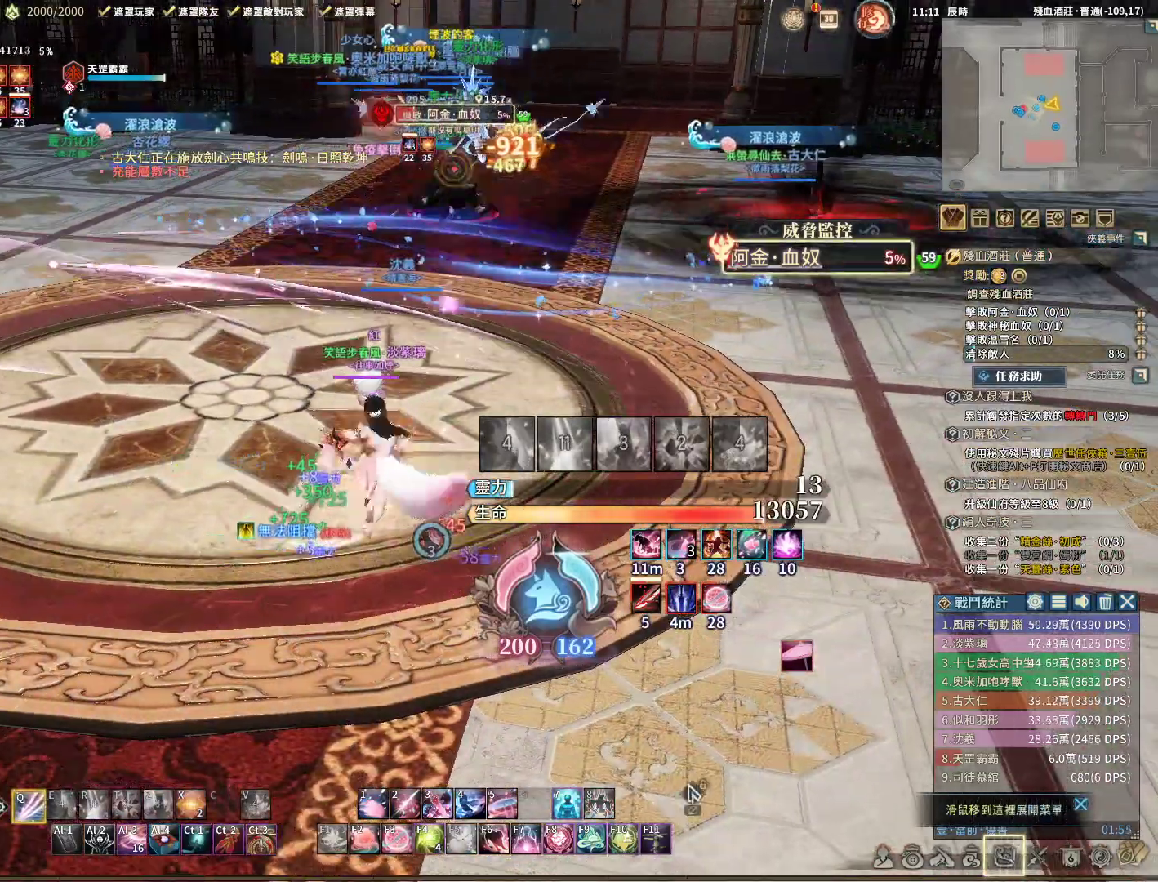
{"keys": ["space"], "mouse": ["left"], "events": [[433, "q", "up"], [483, "space", "down"]]}
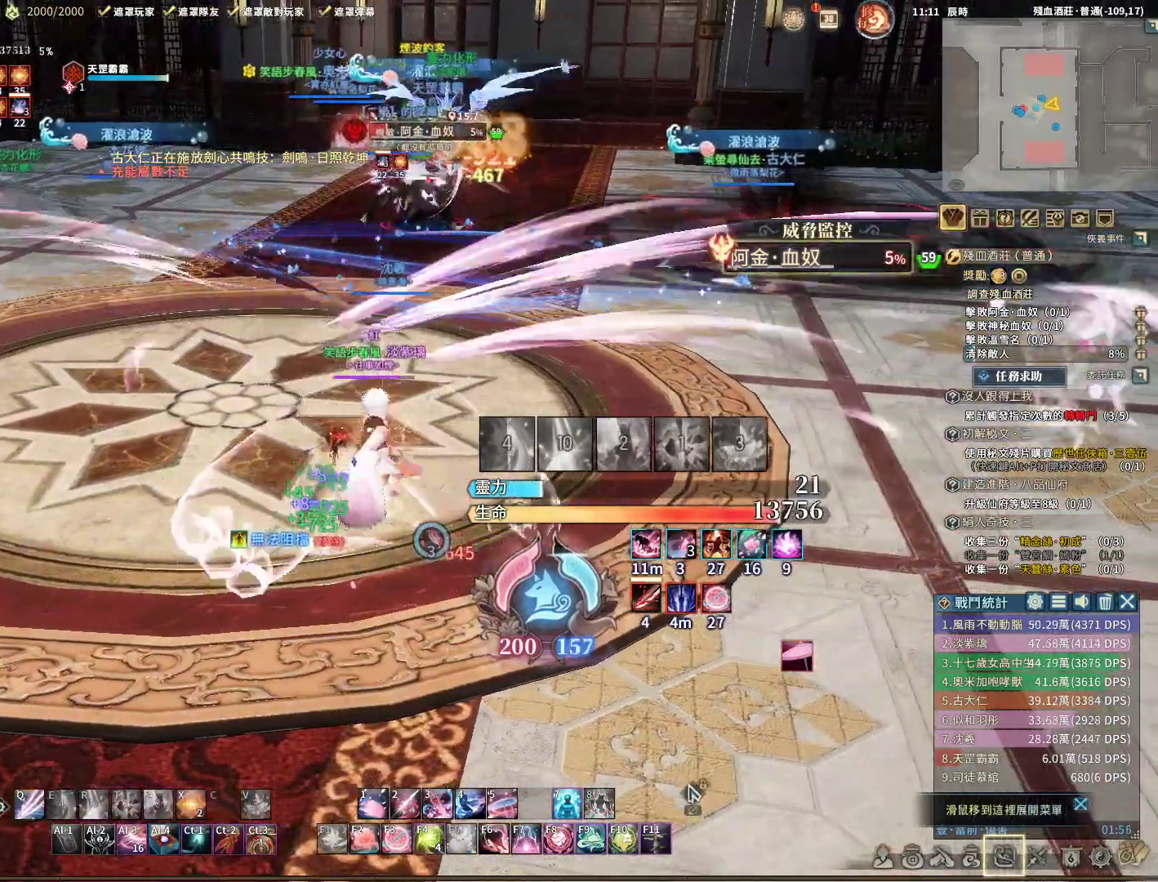
{"keys": ["d", "q"], "mouse": [], "events": [[83, "q", "down"], [83, "space", "up"], [133, "mouse_left", "up"], [467, "d", "down"]]}
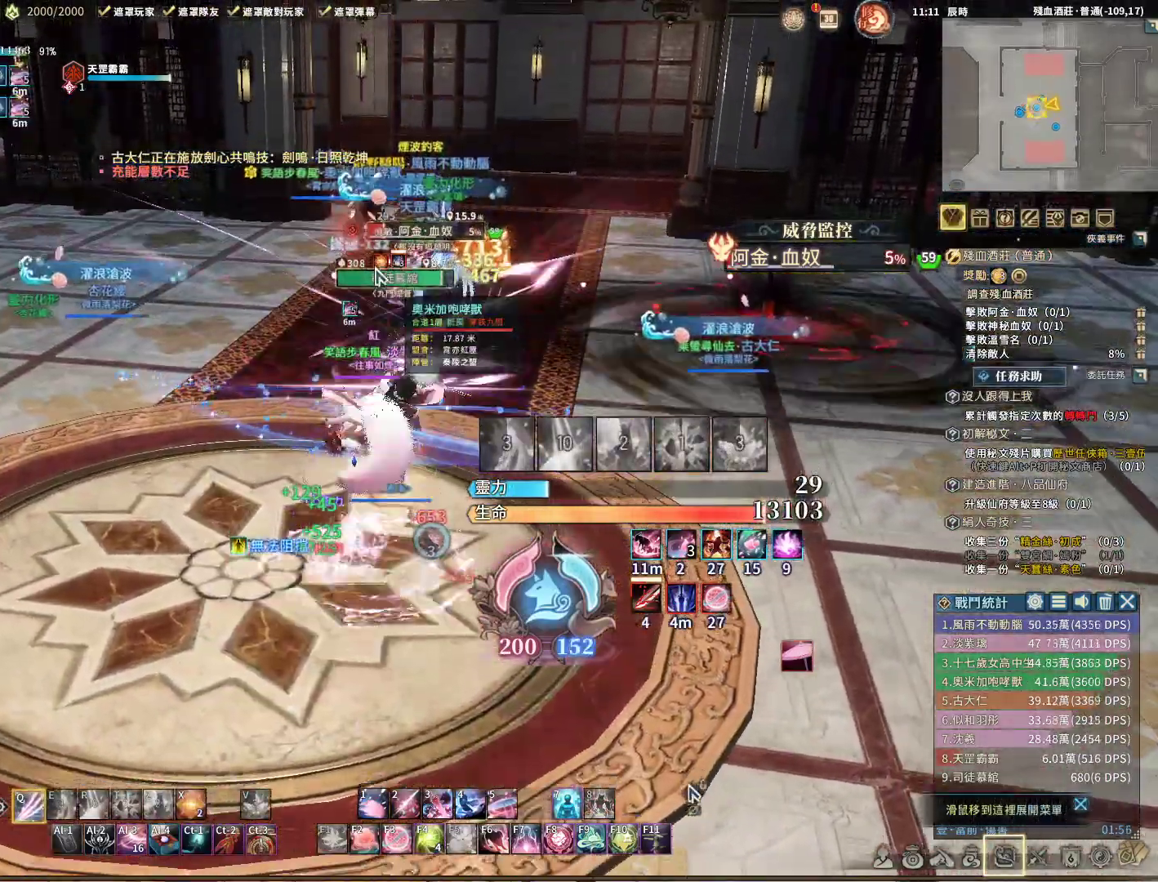
{"keys": [], "mouse": ["right"], "events": [[17, "mouse_right", "down"], [150, "d", "up"], [450, "q", "up"]]}
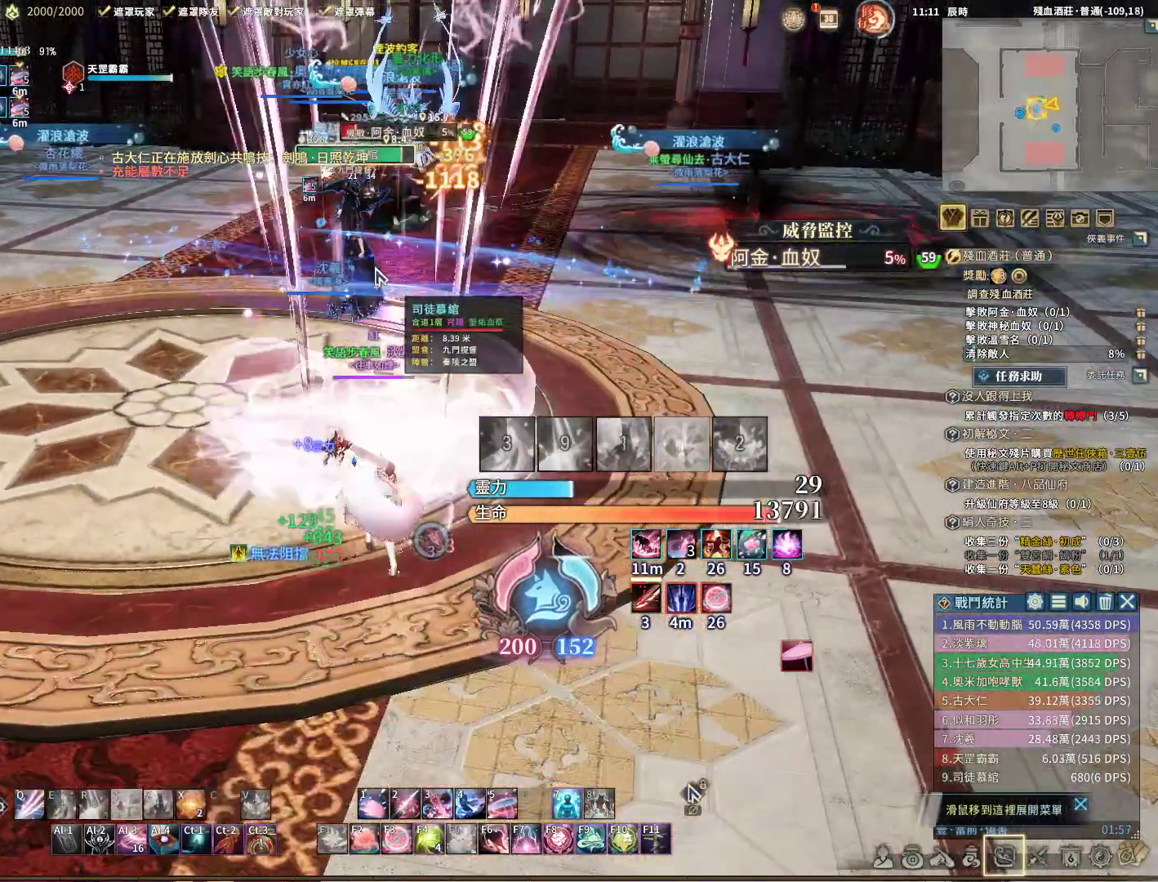
{"keys": ["q"], "mouse": ["right"], "events": [[33, "space", "down"], [133, "q", "down"], [133, "space", "up"]]}
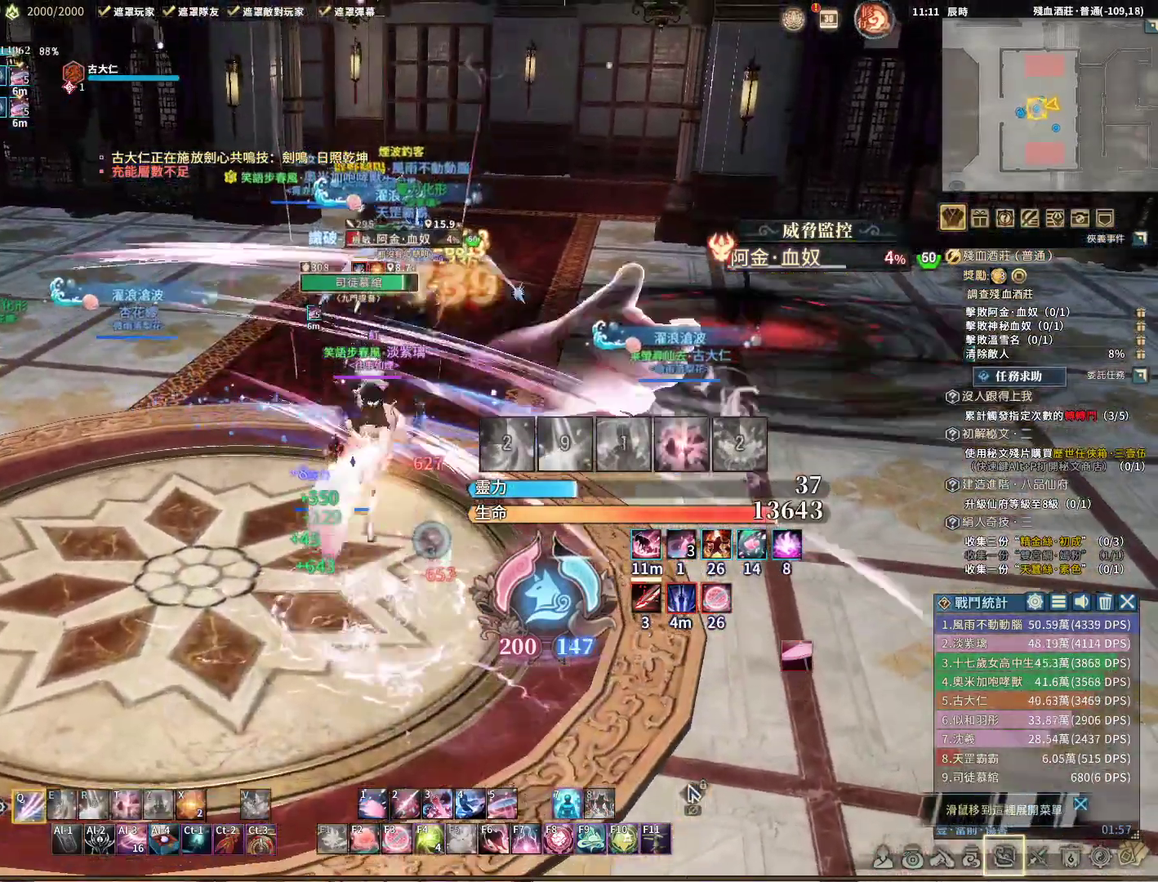
{"keys": ["q"], "mouse": ["right"], "events": []}
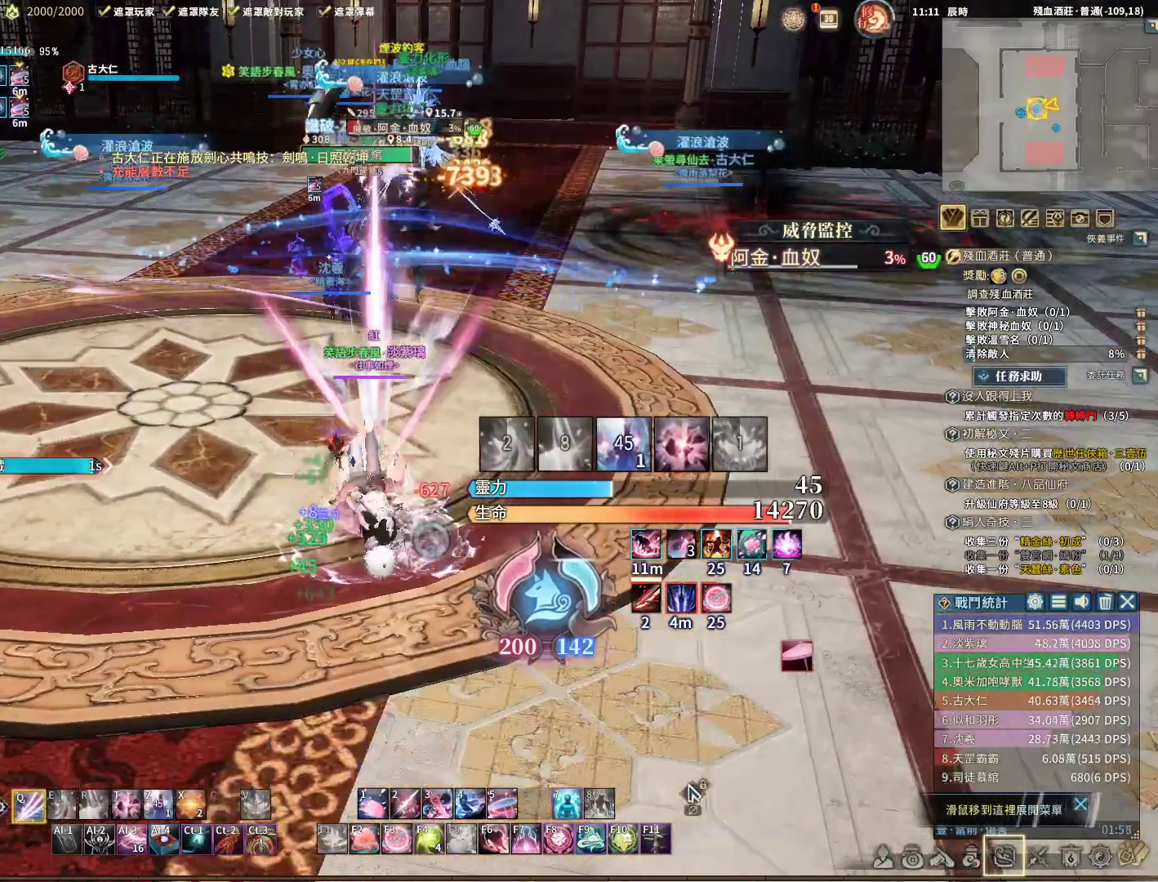
{"keys": ["q", "space"], "mouse": [], "events": [[117, "tab", "down"], [200, "tab", "up"], [250, "mouse_right", "up"], [450, "space", "down"]]}
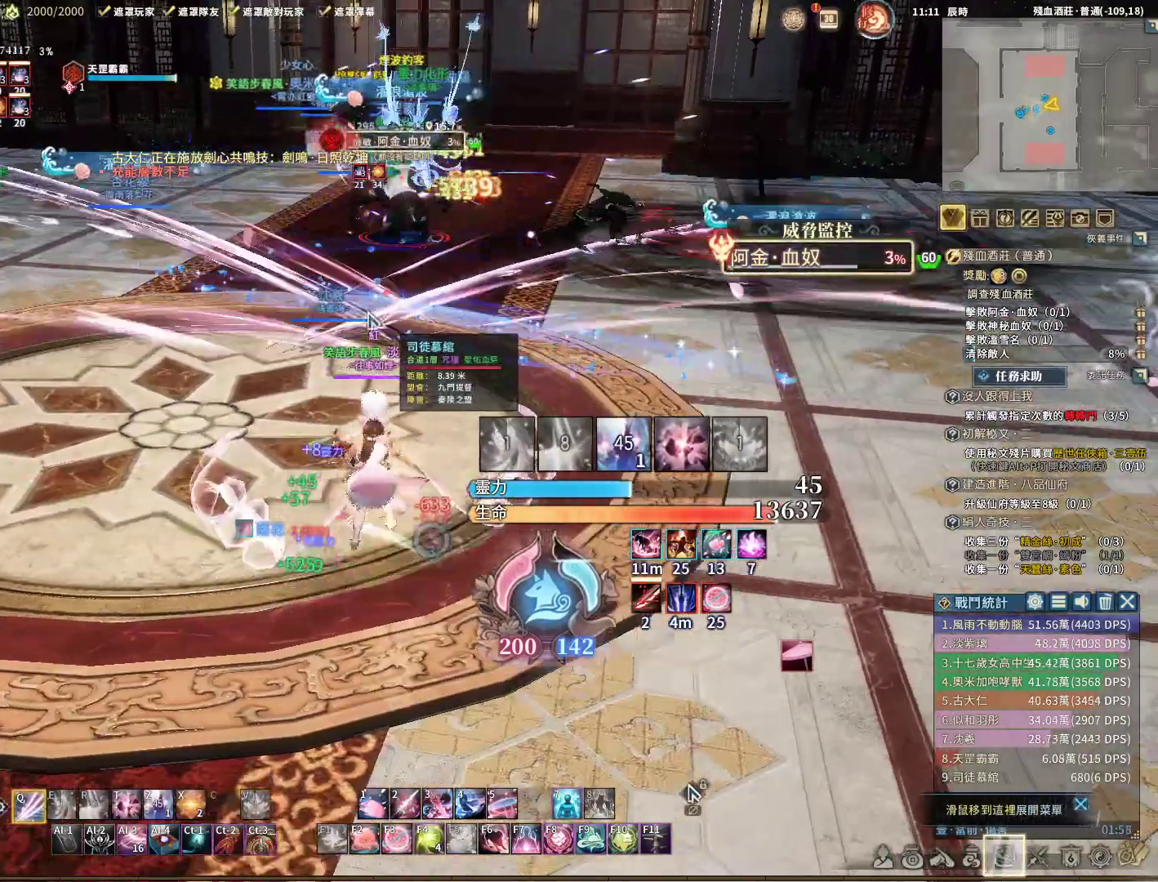
{"keys": ["q"], "mouse": [], "events": [[33, "space", "up"]]}
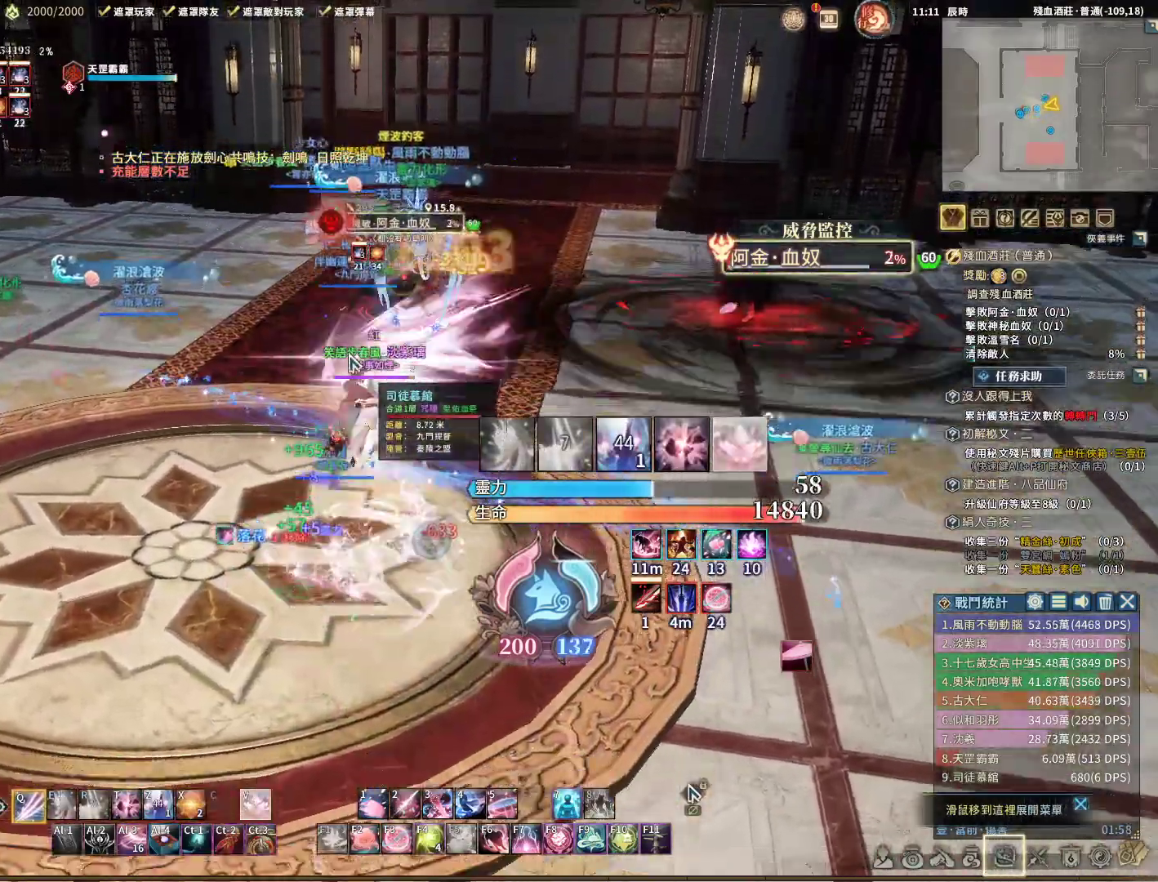
{"keys": ["q"], "mouse": ["right"], "events": [[150, "a", "down"], [150, "mouse_right", "down"], [383, "a", "up"]]}
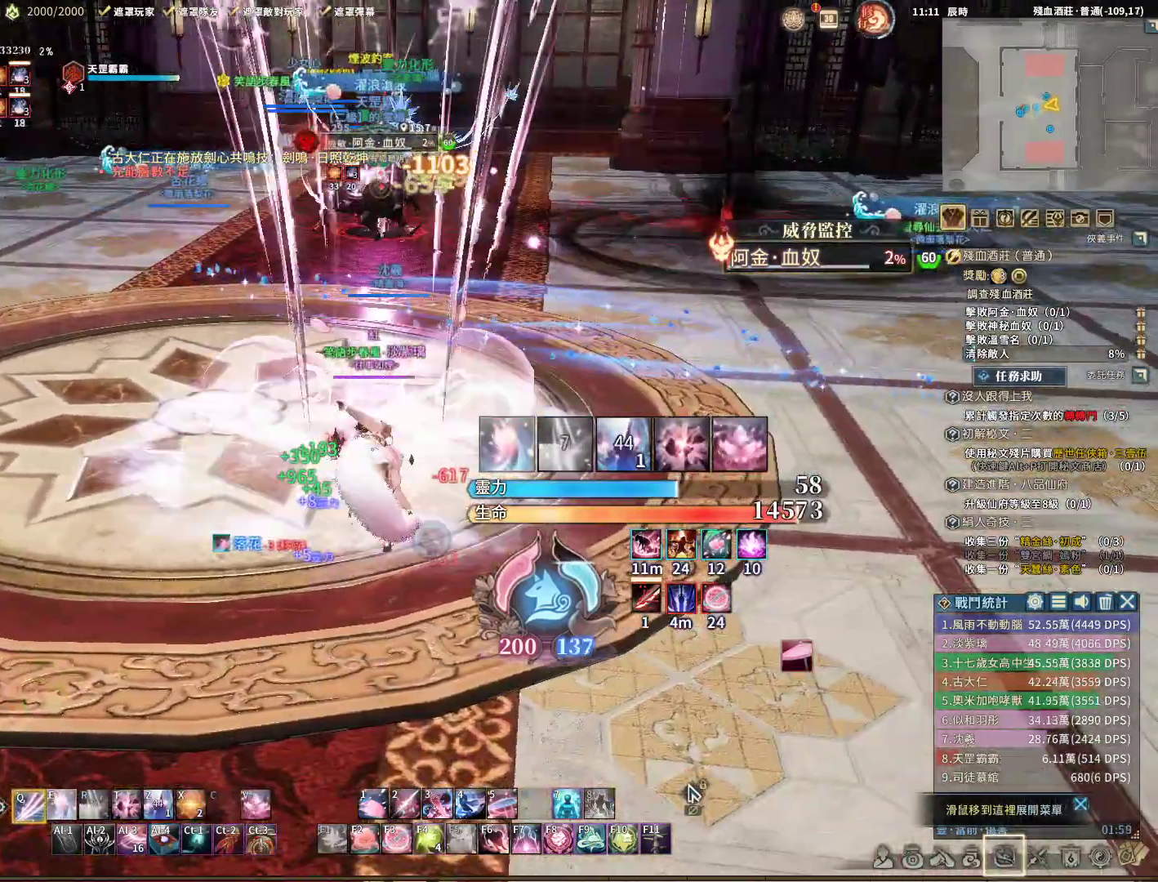
{"keys": [], "mouse": ["right"], "events": [[117, "q", "up"], [167, "t", "down"], [217, "t", "up"]]}
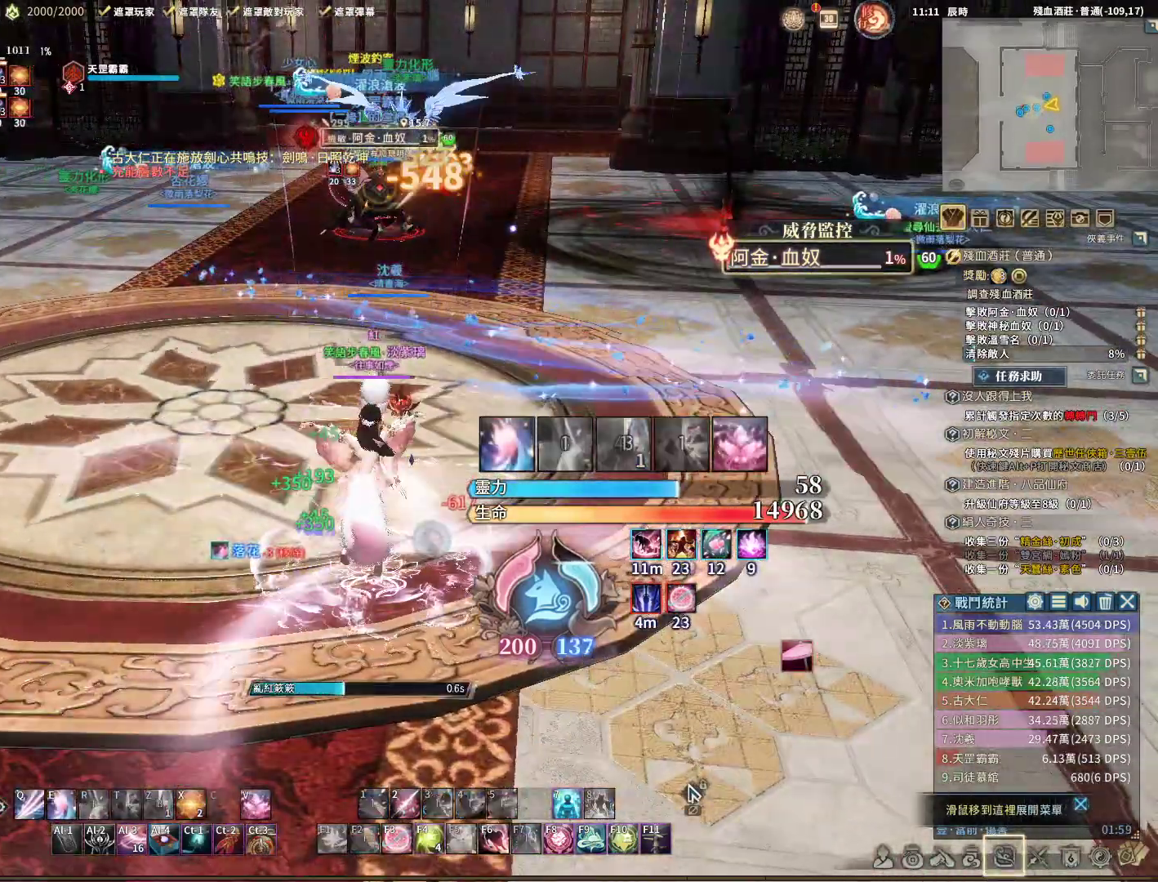
{"keys": [], "mouse": ["right"], "events": [[183, "a", "down"], [333, "a", "up"]]}
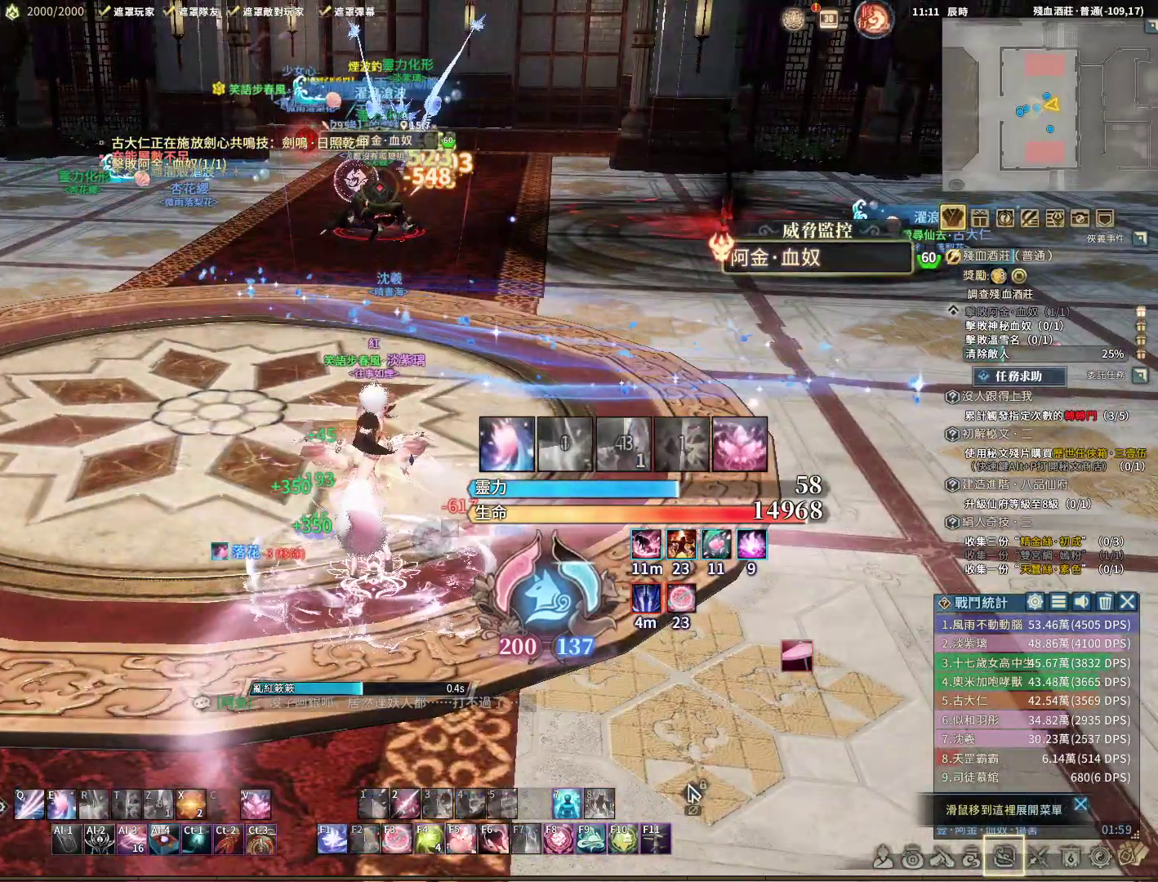
{"keys": ["shift", "w"], "mouse": ["right"], "events": [[350, "w", "down"], [400, "shift", "down"]]}